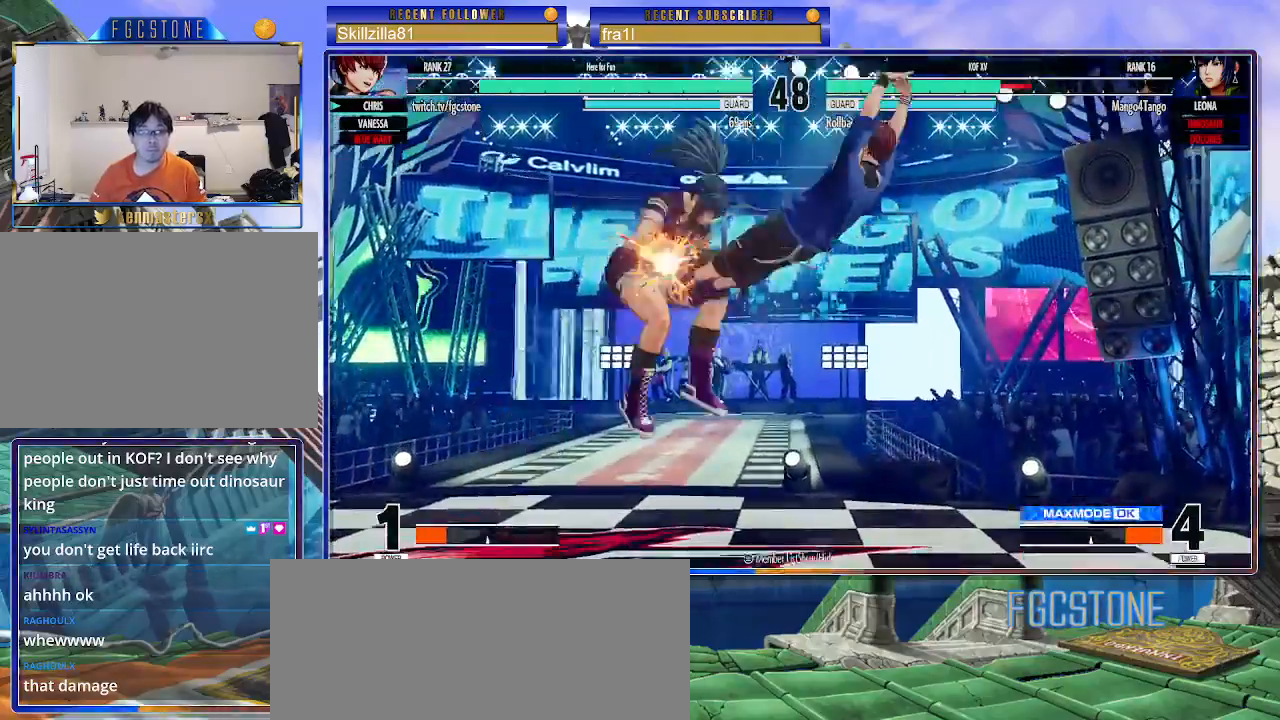
Gameplay with a controller (arcade stick); each line is a JSON object with the inputs held at the frame after it. "events" lists button and stick changes between this image and that frame as [ms after this image, input, new state], when the widget could be followed in between. Not read: L3 R3.
{"buttons": [], "left_stick": "left", "events": [[250, "left_stick", "center"], [317, "left_stick", "left"], [383, "left_stick", "center"], [450, "left_stick", "left"]]}
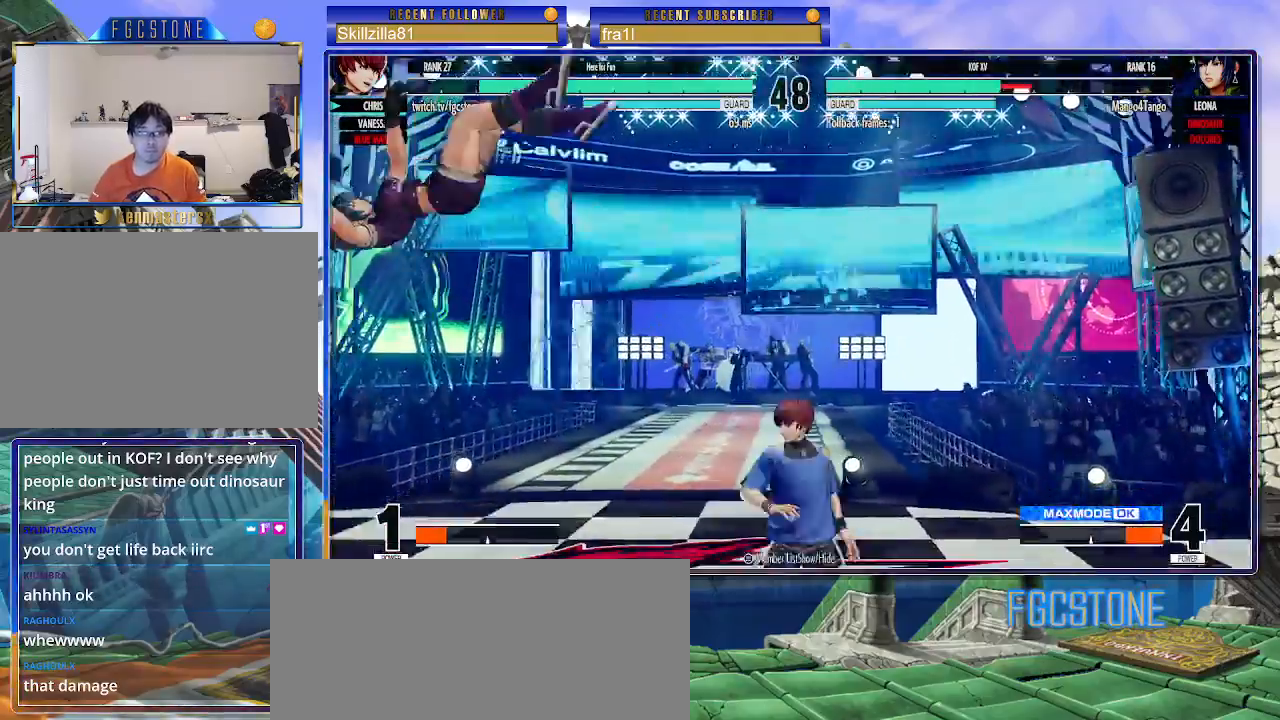
{"buttons": [], "left_stick": "right", "events": [[450, "left_stick", "right"]]}
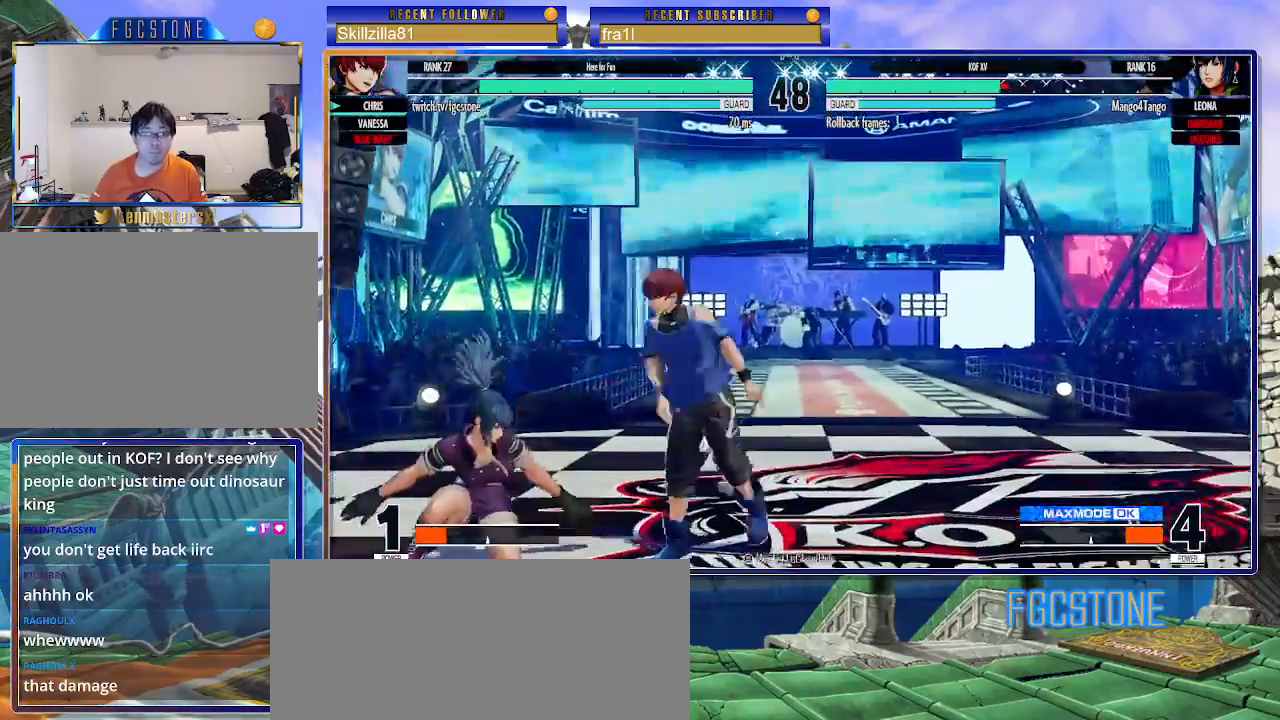
{"buttons": [], "left_stick": "center", "events": [[33, "left_stick", "center"], [83, "left_stick", "left"], [167, "left_stick", "center"], [383, "CIRCLE", "down"], [467, "CIRCLE", "up"]]}
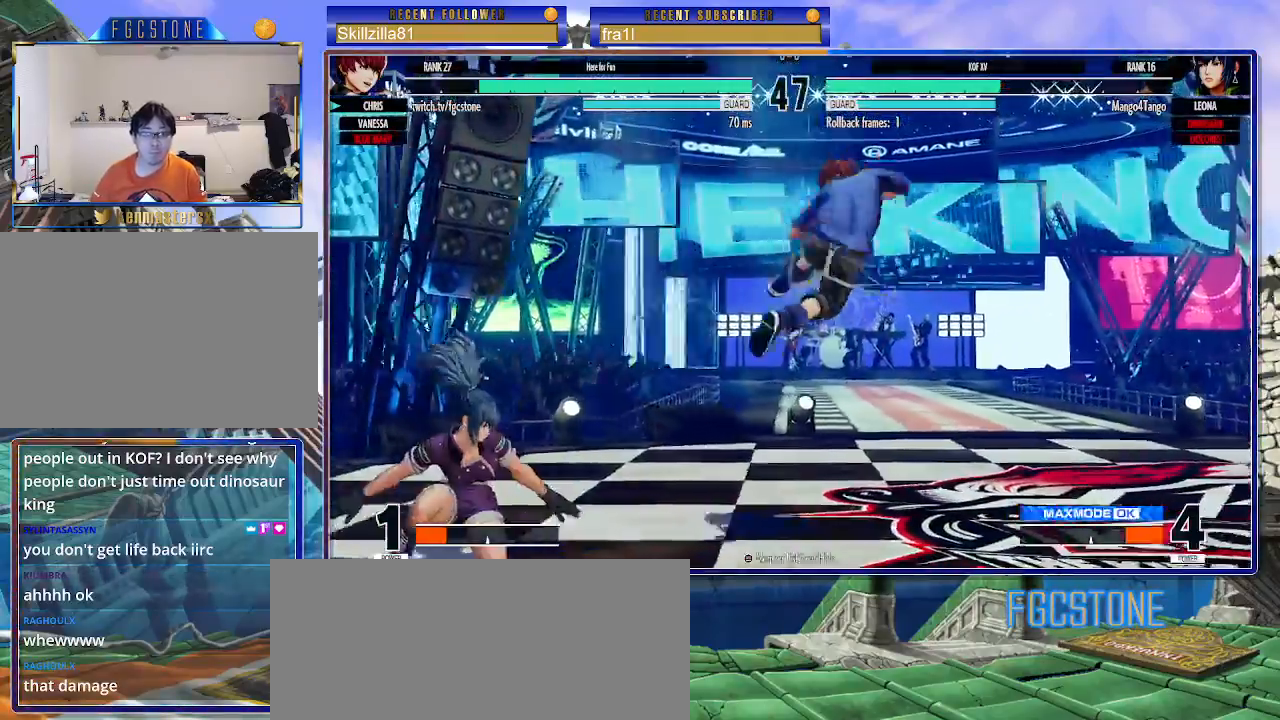
{"buttons": [], "left_stick": "down-right", "events": [[33, "left_stick", "down-right"]]}
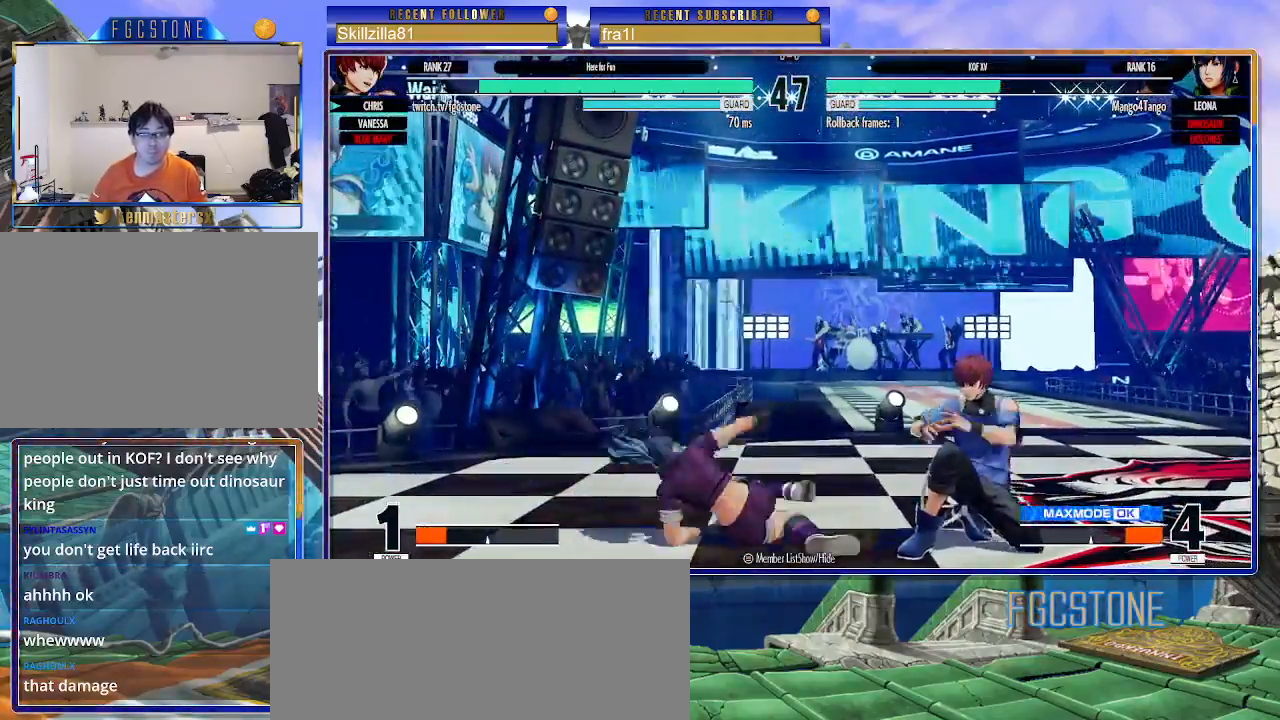
{"buttons": [], "left_stick": "down-right", "events": []}
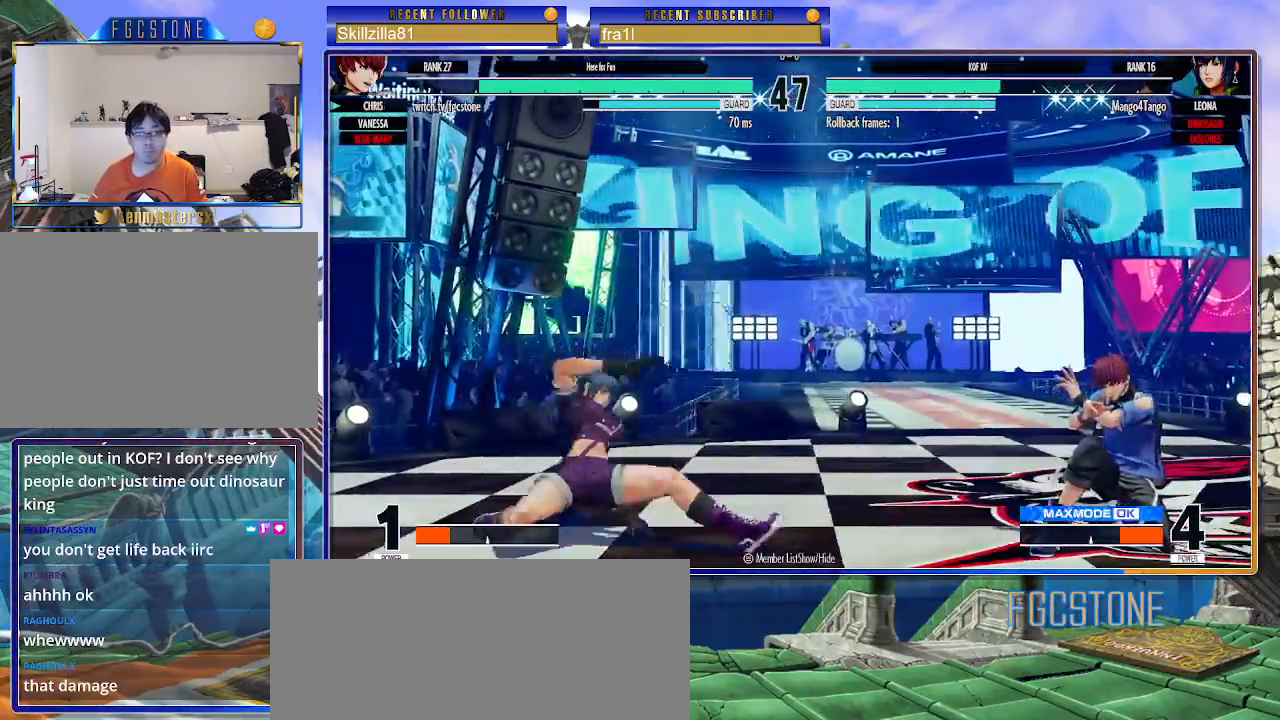
{"buttons": [], "left_stick": "down-right", "events": [[117, "left_stick", "down-left"], [167, "CROSS", "down"], [167, "left_stick", "up-left"], [217, "CROSS", "up"], [217, "left_stick", "center"], [483, "left_stick", "down-right"]]}
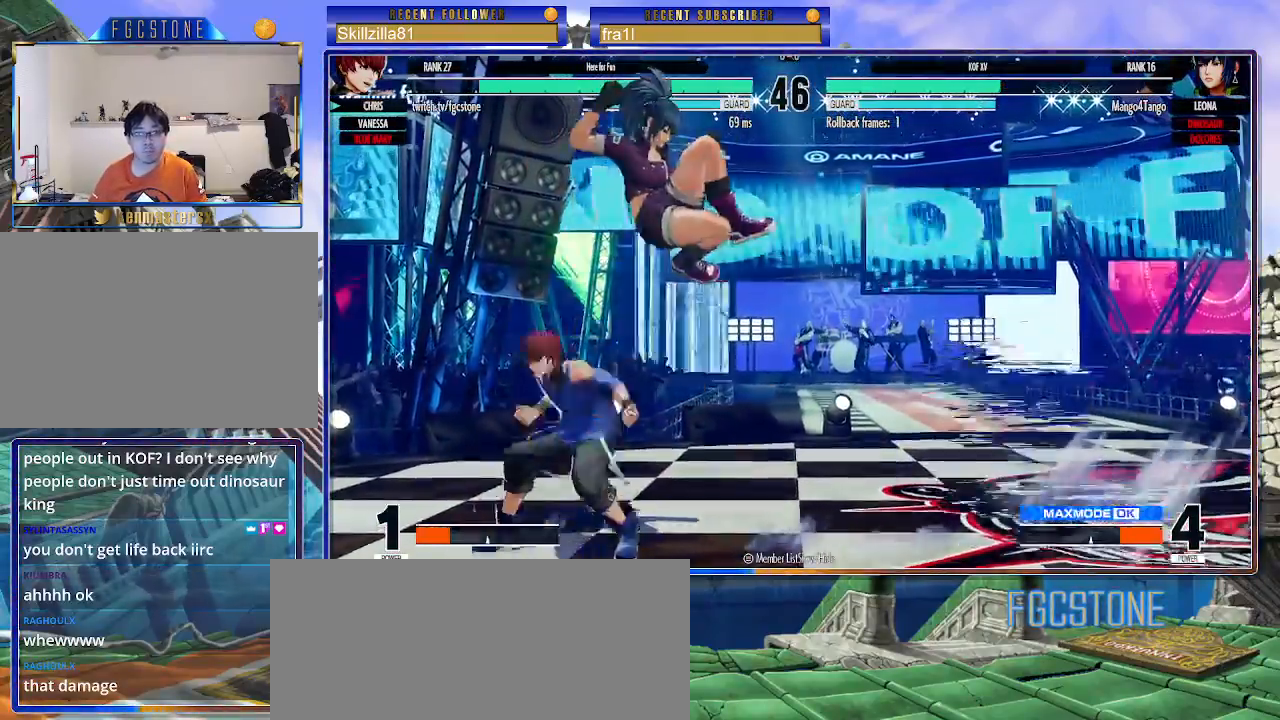
{"buttons": [], "left_stick": "up-right", "events": [[333, "left_stick", "up-right"]]}
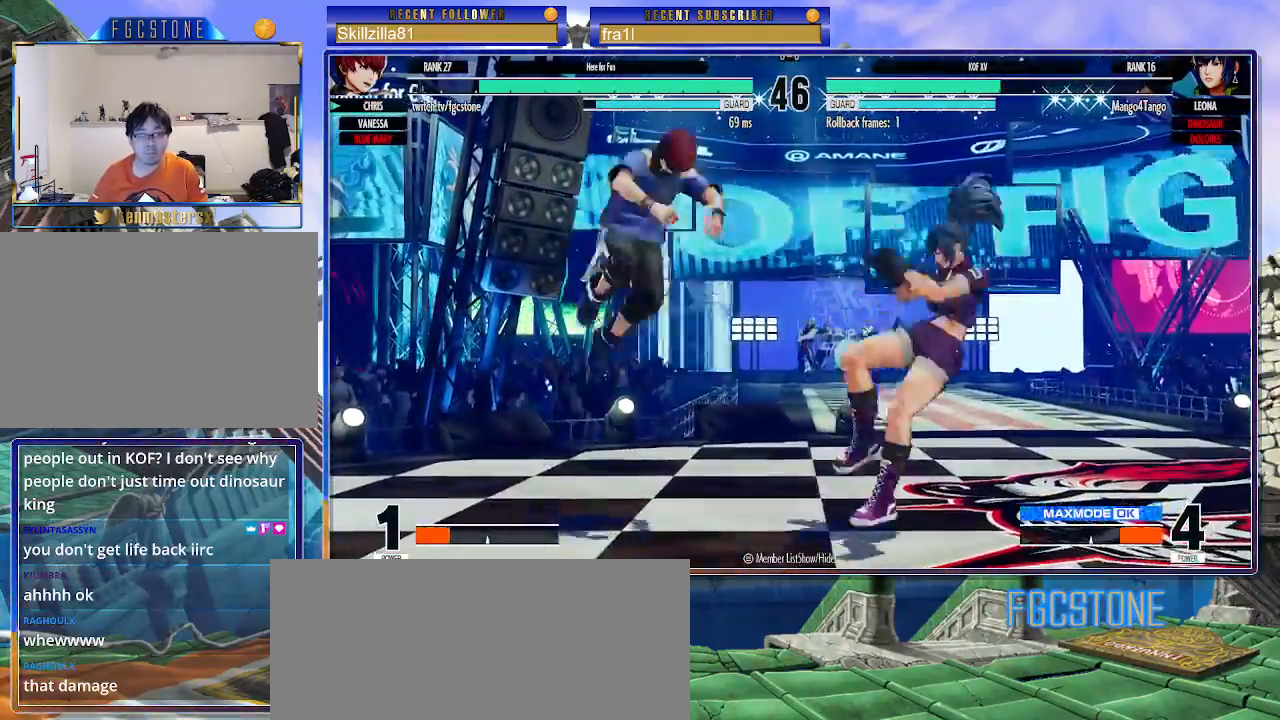
{"buttons": [], "left_stick": "left", "events": [[50, "left_stick", "left"], [267, "CIRCLE", "down"], [383, "CIRCLE", "up"]]}
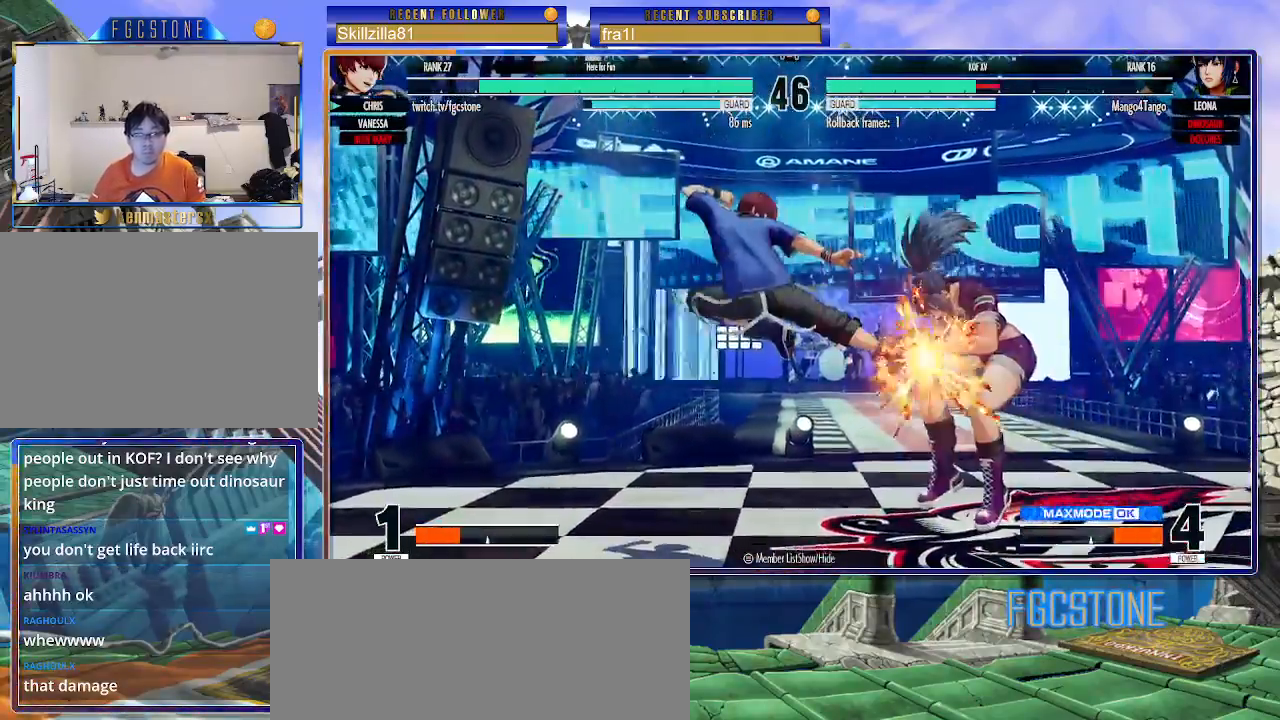
{"buttons": [], "left_stick": "up-right", "events": [[17, "left_stick", "center"], [67, "left_stick", "right"], [117, "left_stick", "up-right"]]}
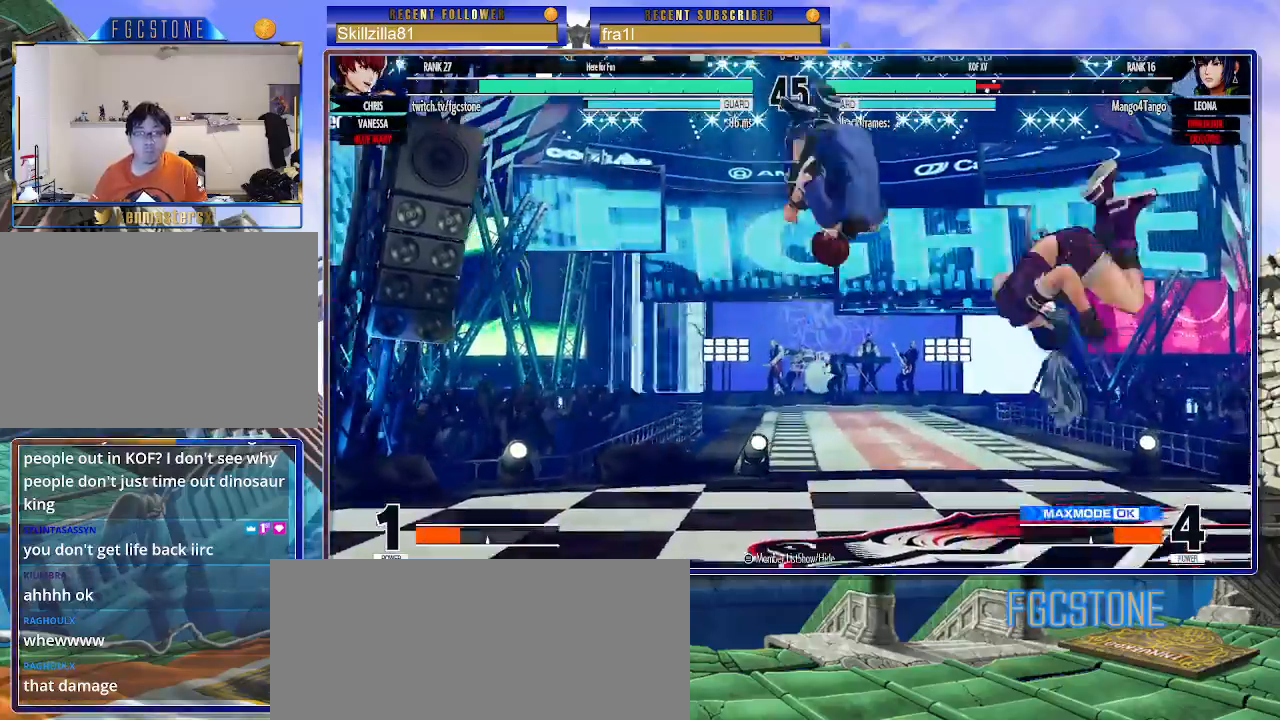
{"buttons": [], "left_stick": "down-left", "events": [[100, "left_stick", "left"], [150, "CIRCLE", "down"], [250, "CIRCLE", "up"], [300, "left_stick", "down-left"]]}
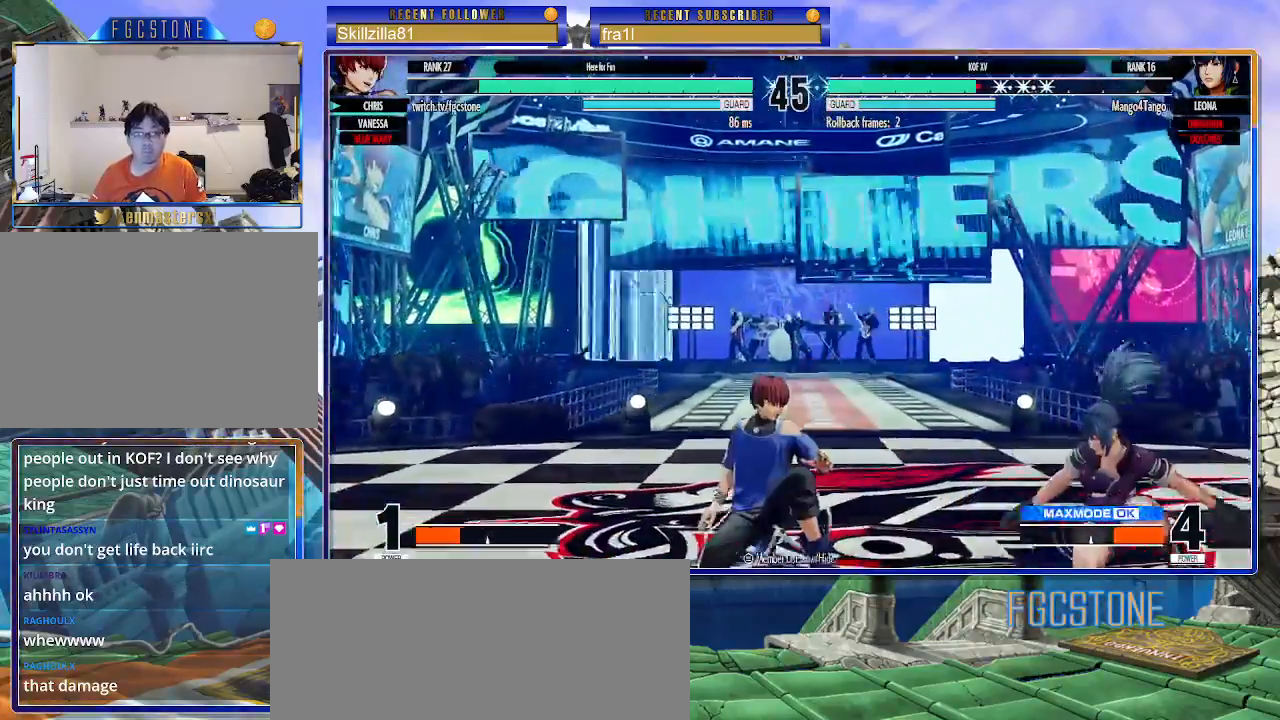
{"buttons": [], "left_stick": "right", "events": [[467, "left_stick", "right"]]}
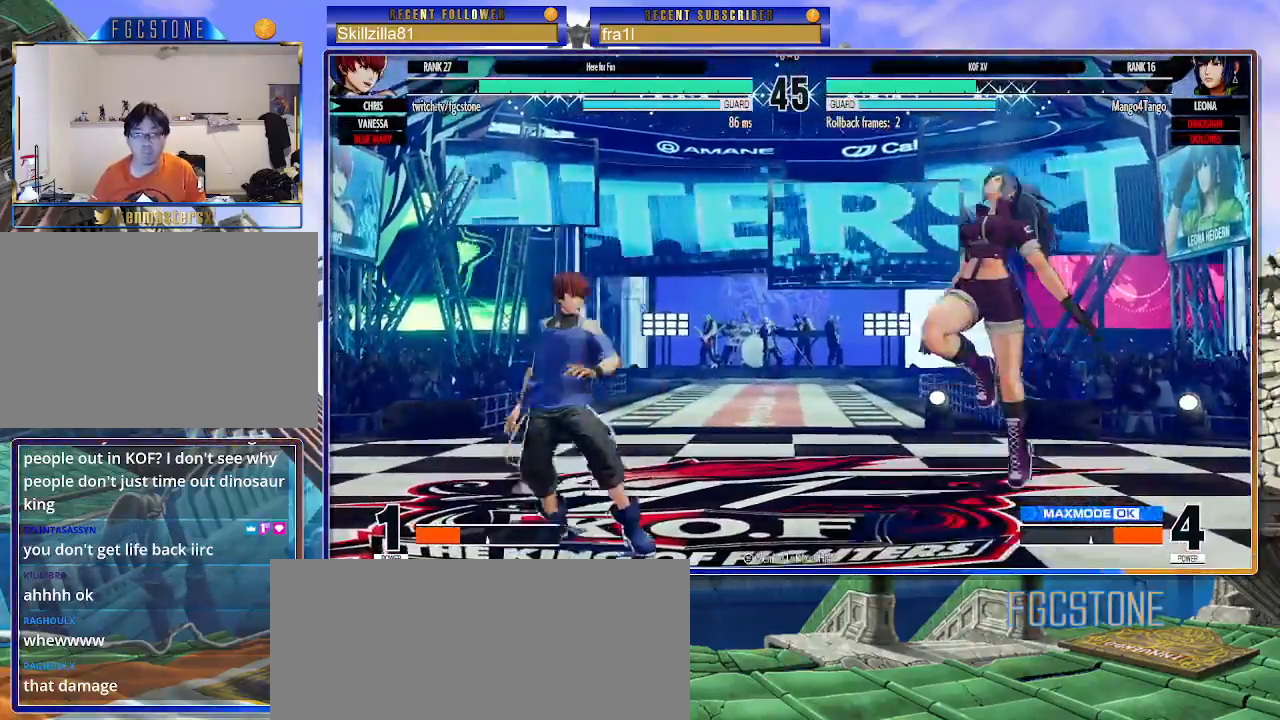
{"buttons": [], "left_stick": "center", "events": [[50, "left_stick", "center"], [133, "CIRCLE", "down"], [200, "CIRCLE", "up"]]}
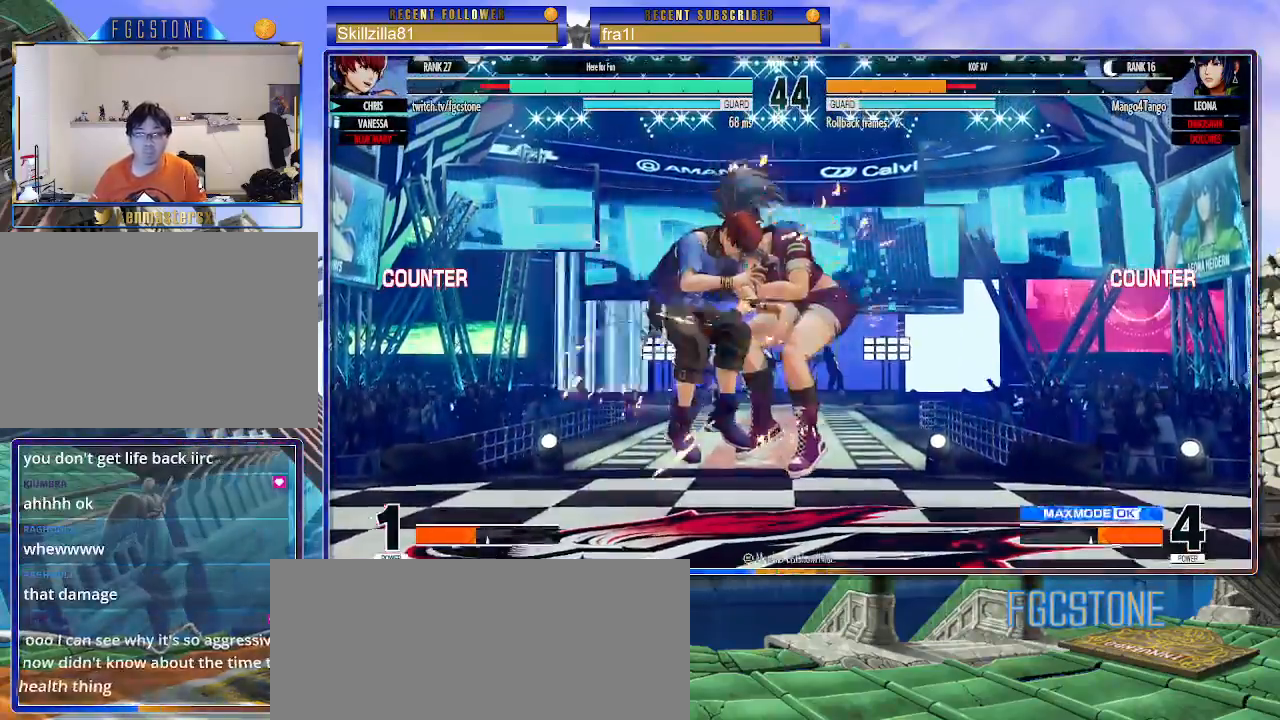
{"buttons": [], "left_stick": "left", "events": [[267, "left_stick", "left"]]}
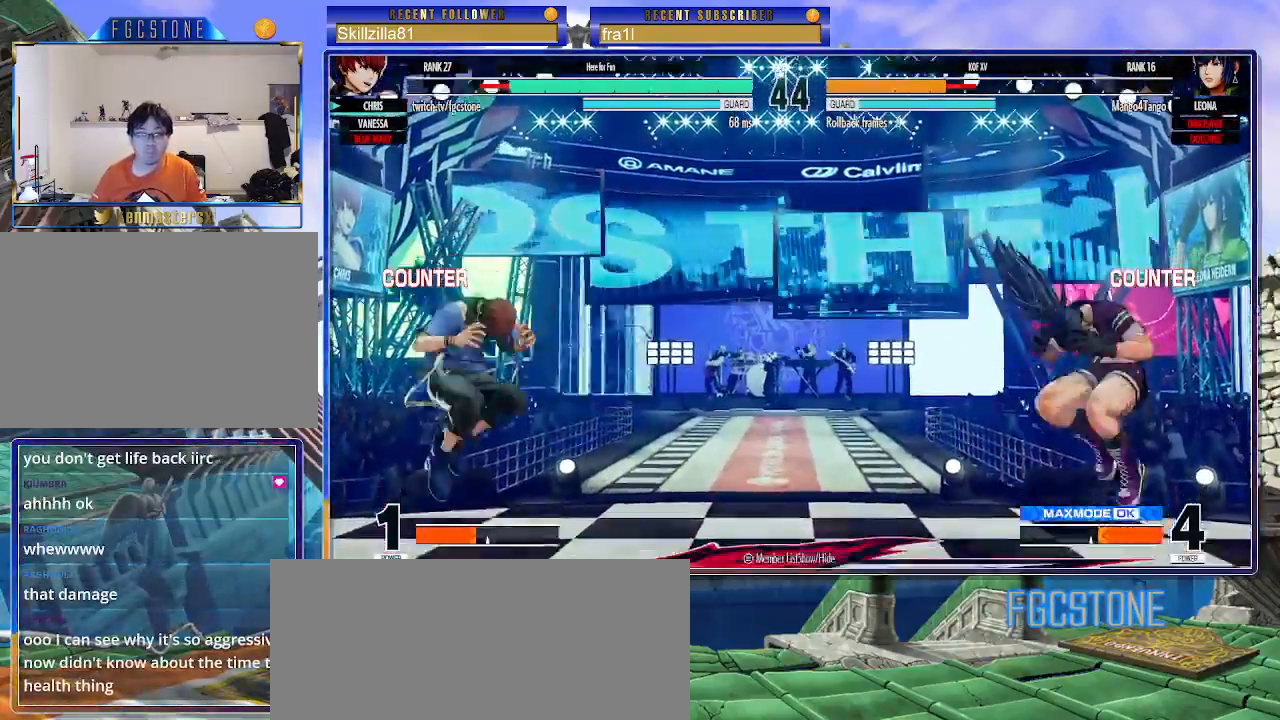
{"buttons": ["CIRCLE", "TRIANGLE"], "left_stick": "up-right", "events": [[117, "left_stick", "down-right"], [217, "left_stick", "up-right"], [383, "CIRCLE", "down"], [383, "TRIANGLE", "down"]]}
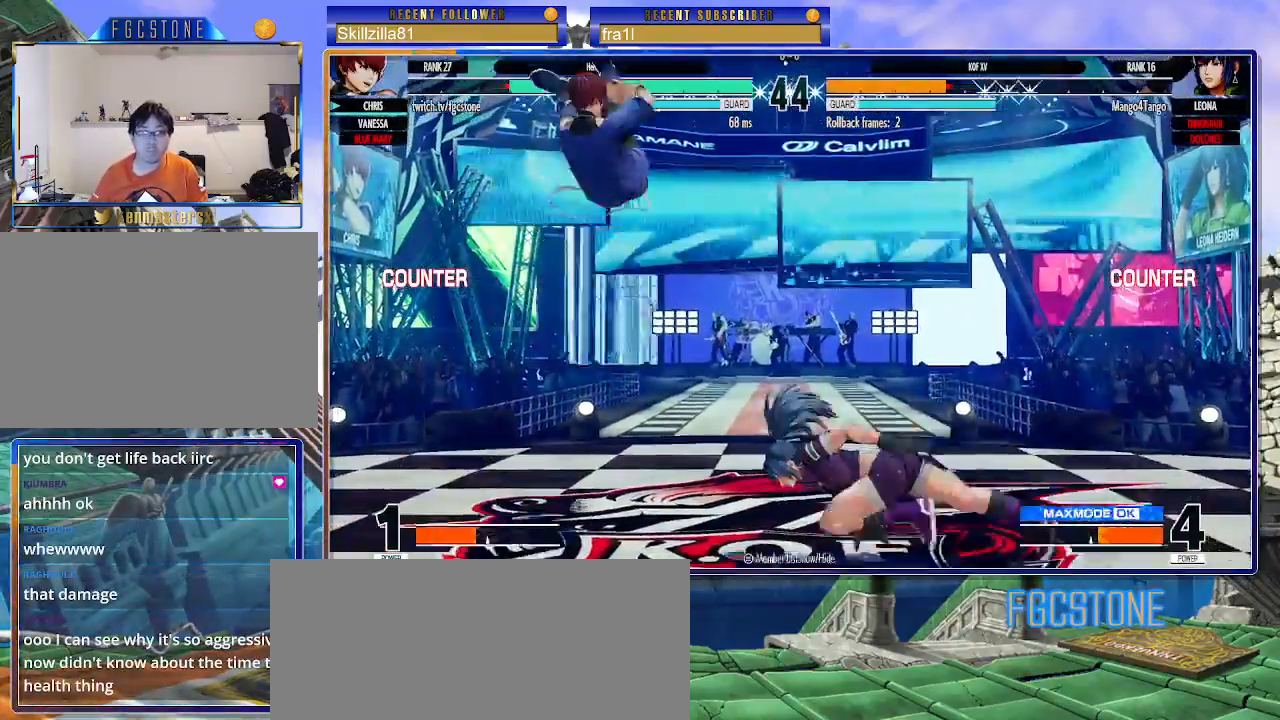
{"buttons": [], "left_stick": "down-right", "events": [[17, "CIRCLE", "up"], [17, "TRIANGLE", "up"], [50, "left_stick", "left"], [283, "left_stick", "down-right"]]}
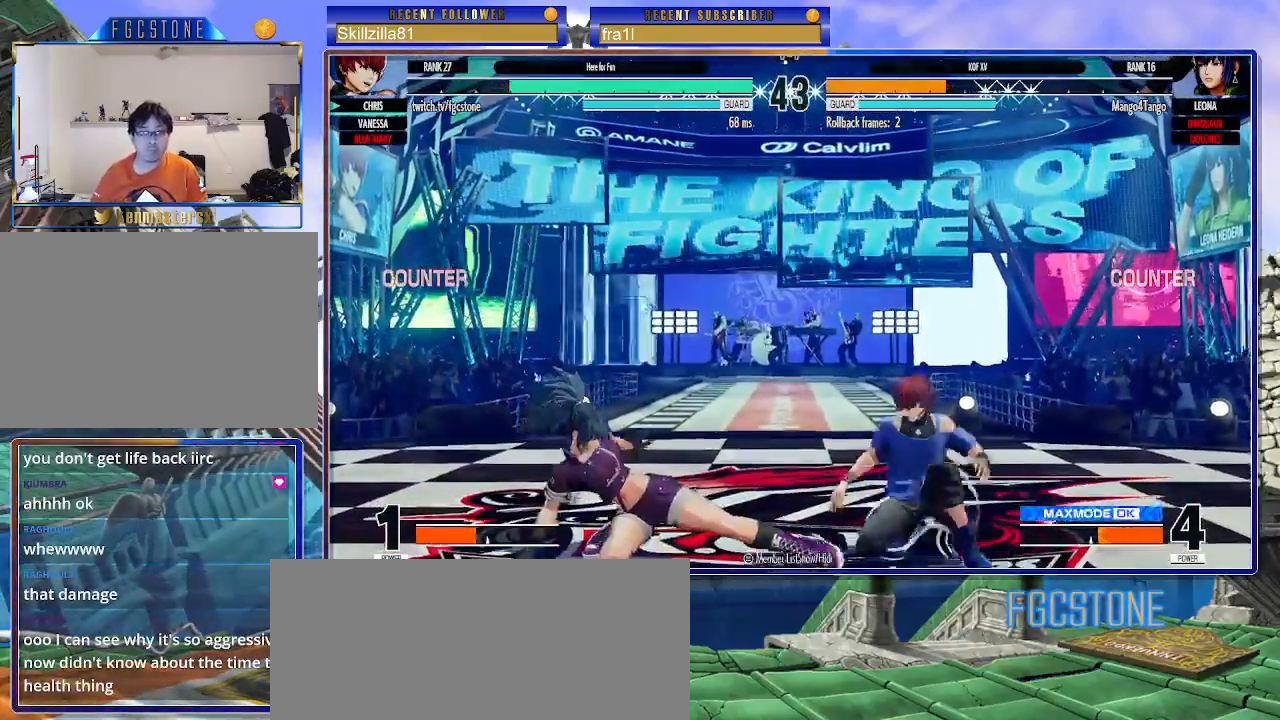
{"buttons": [], "left_stick": "center", "events": [[233, "left_stick", "up-left"], [317, "left_stick", "center"], [417, "CIRCLE", "down"], [500, "CIRCLE", "up"]]}
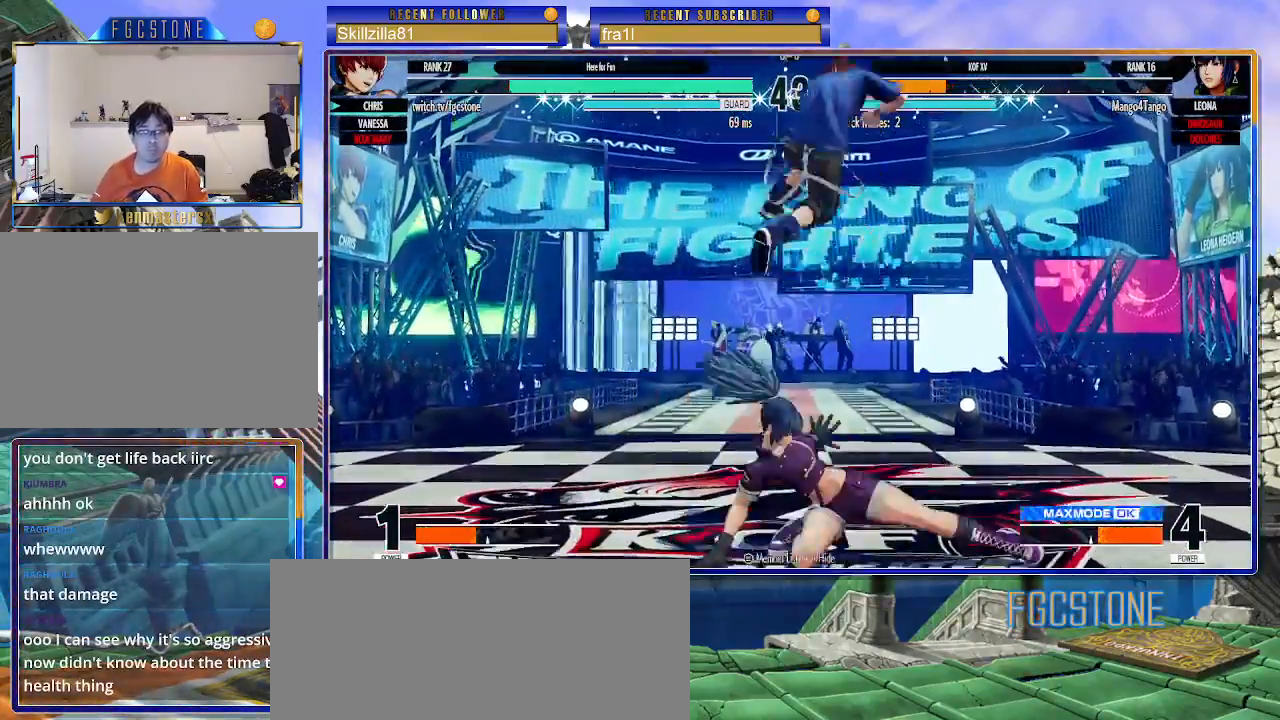
{"buttons": [], "left_stick": "down-left", "events": [[200, "left_stick", "down-left"], [367, "CROSS", "down"], [467, "CROSS", "up"]]}
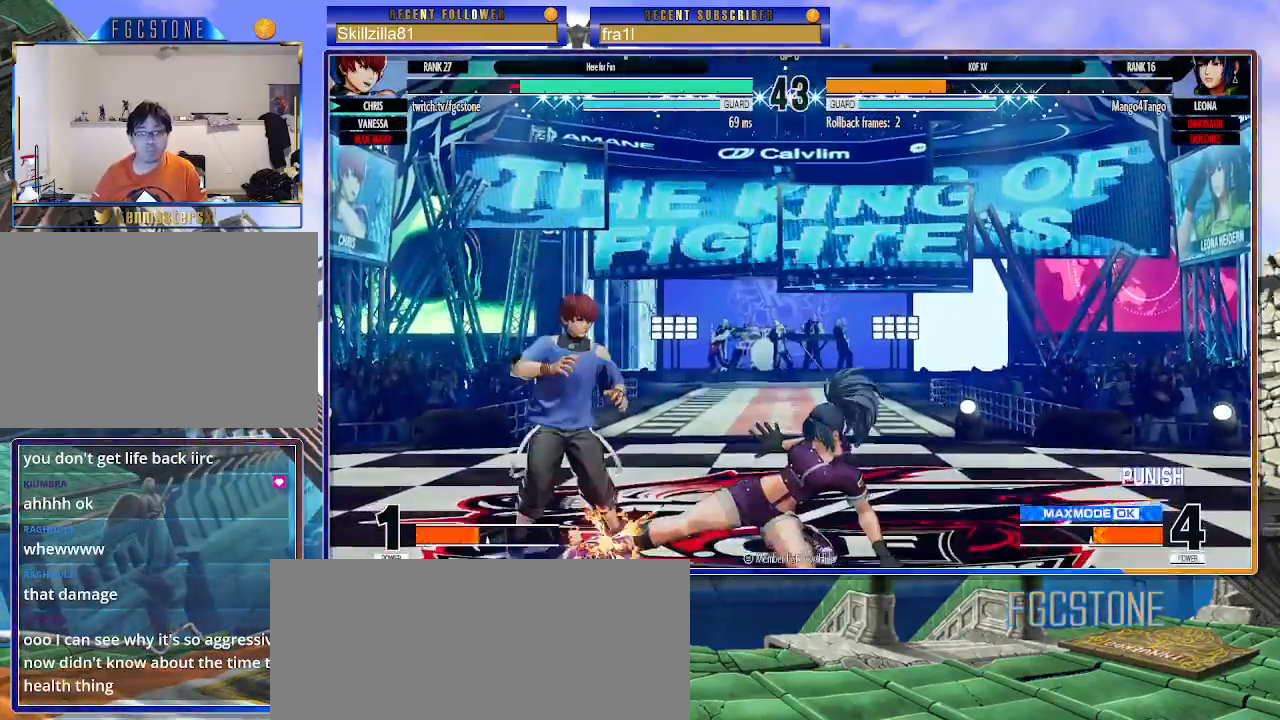
{"buttons": [], "left_stick": "down-left", "events": [[33, "left_stick", "down-right"], [117, "left_stick", "down-left"], [167, "left_stick", "left"], [250, "SQUARE", "down"], [283, "left_stick", "down-left"], [350, "SQUARE", "up"]]}
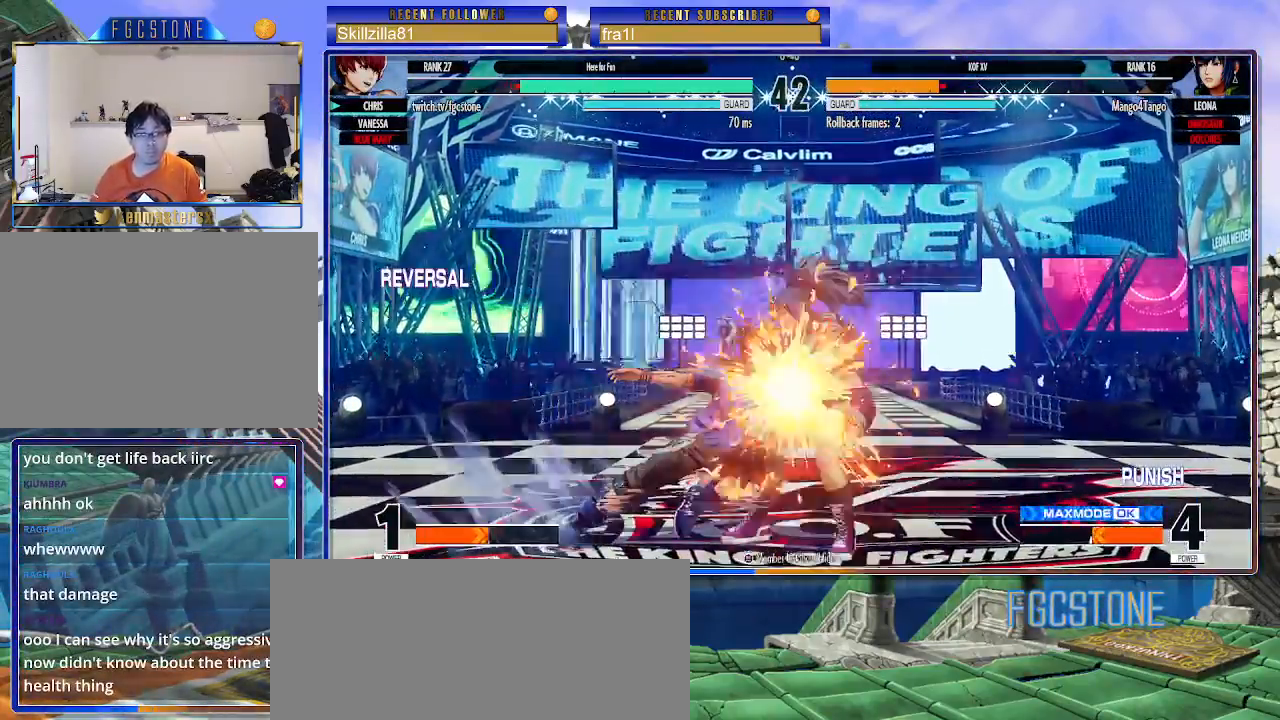
{"buttons": [], "left_stick": "down-left", "events": []}
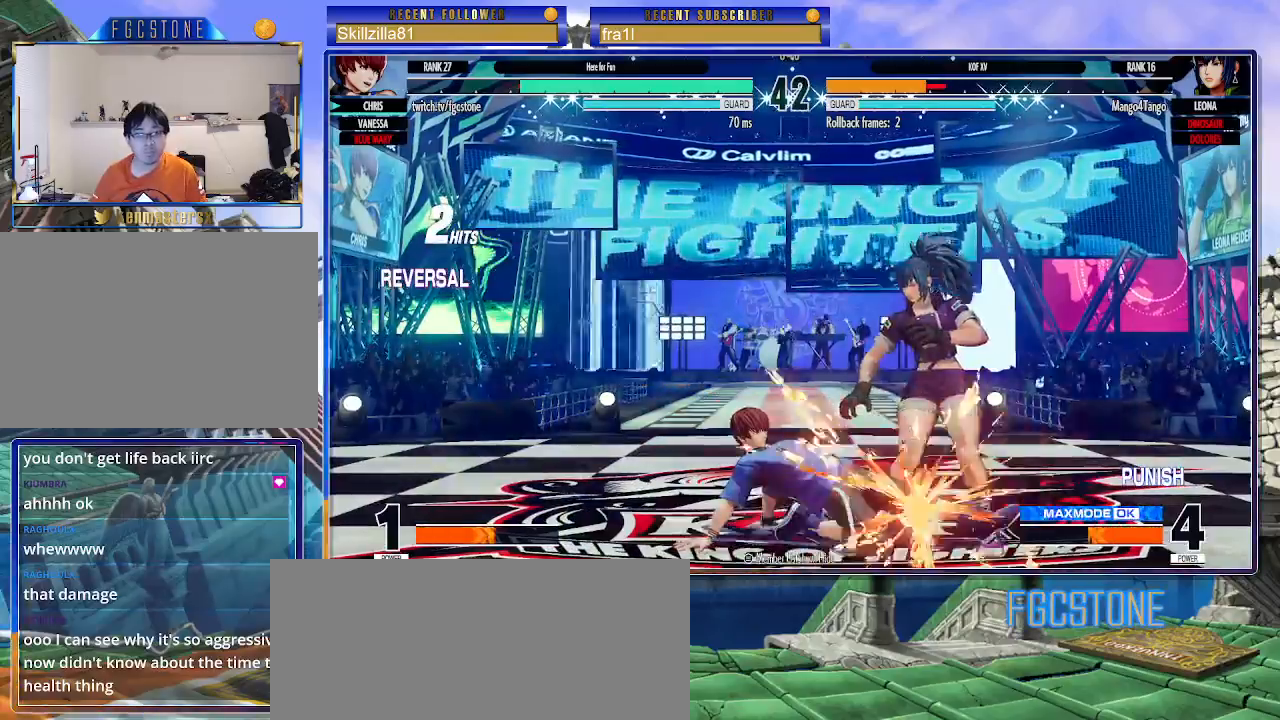
{"buttons": [], "left_stick": "down-left", "events": [[350, "CROSS", "down"], [450, "CROSS", "up"]]}
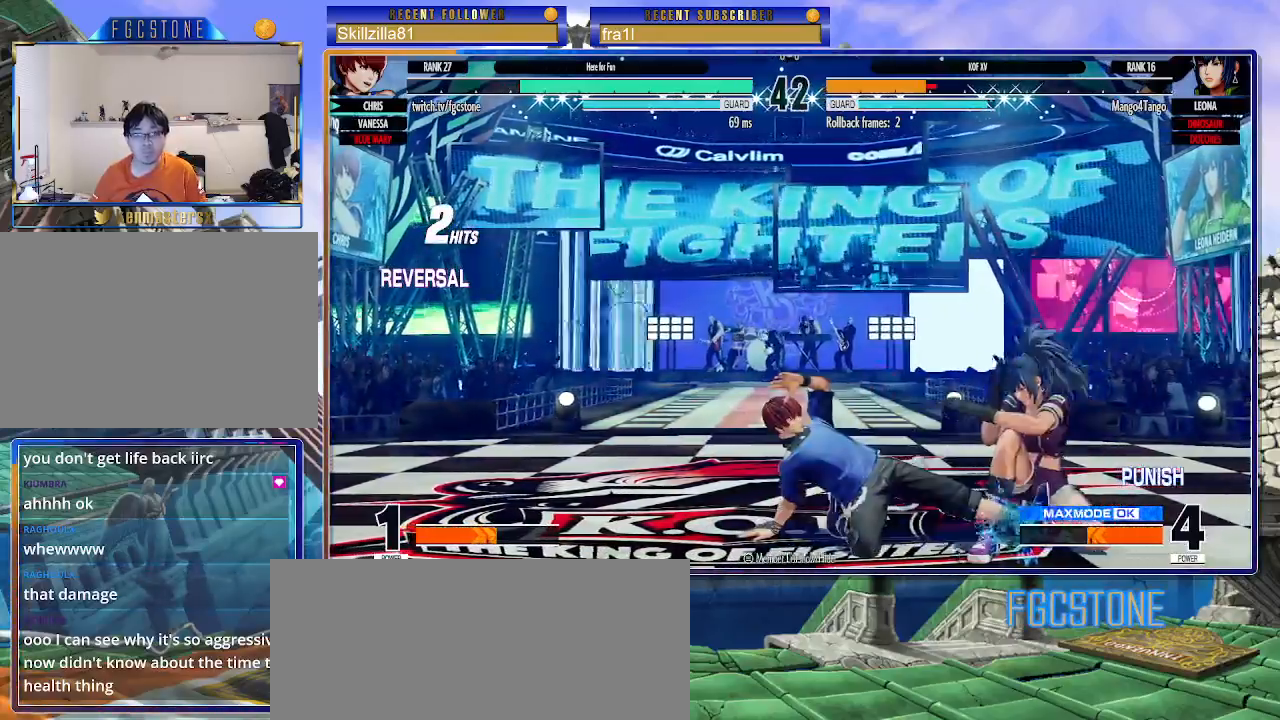
{"buttons": [], "left_stick": "center", "events": [[133, "CROSS", "down"], [183, "CROSS", "up"], [233, "left_stick", "down-right"], [283, "left_stick", "down-left"], [333, "left_stick", "left"], [383, "SQUARE", "down"], [433, "SQUARE", "up"], [433, "left_stick", "center"]]}
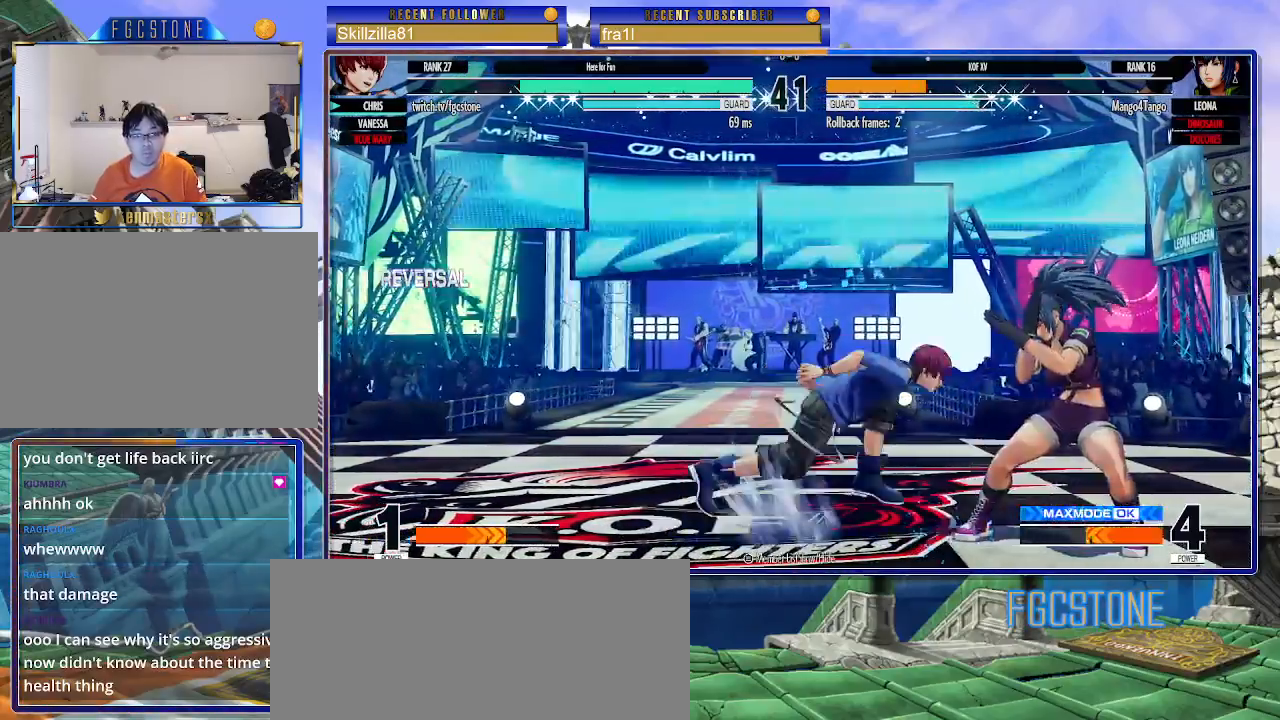
{"buttons": [], "left_stick": "center", "events": []}
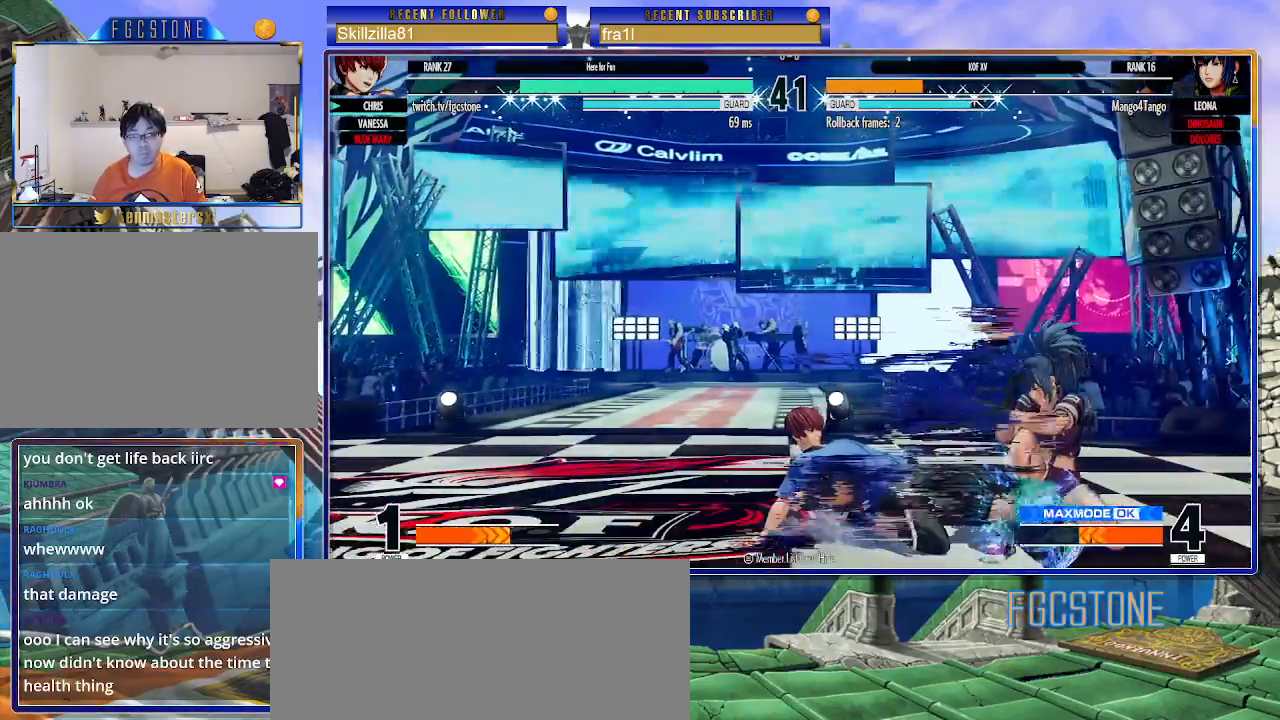
{"buttons": [], "left_stick": "down-left", "events": [[33, "left_stick", "left"], [83, "left_stick", "down-left"]]}